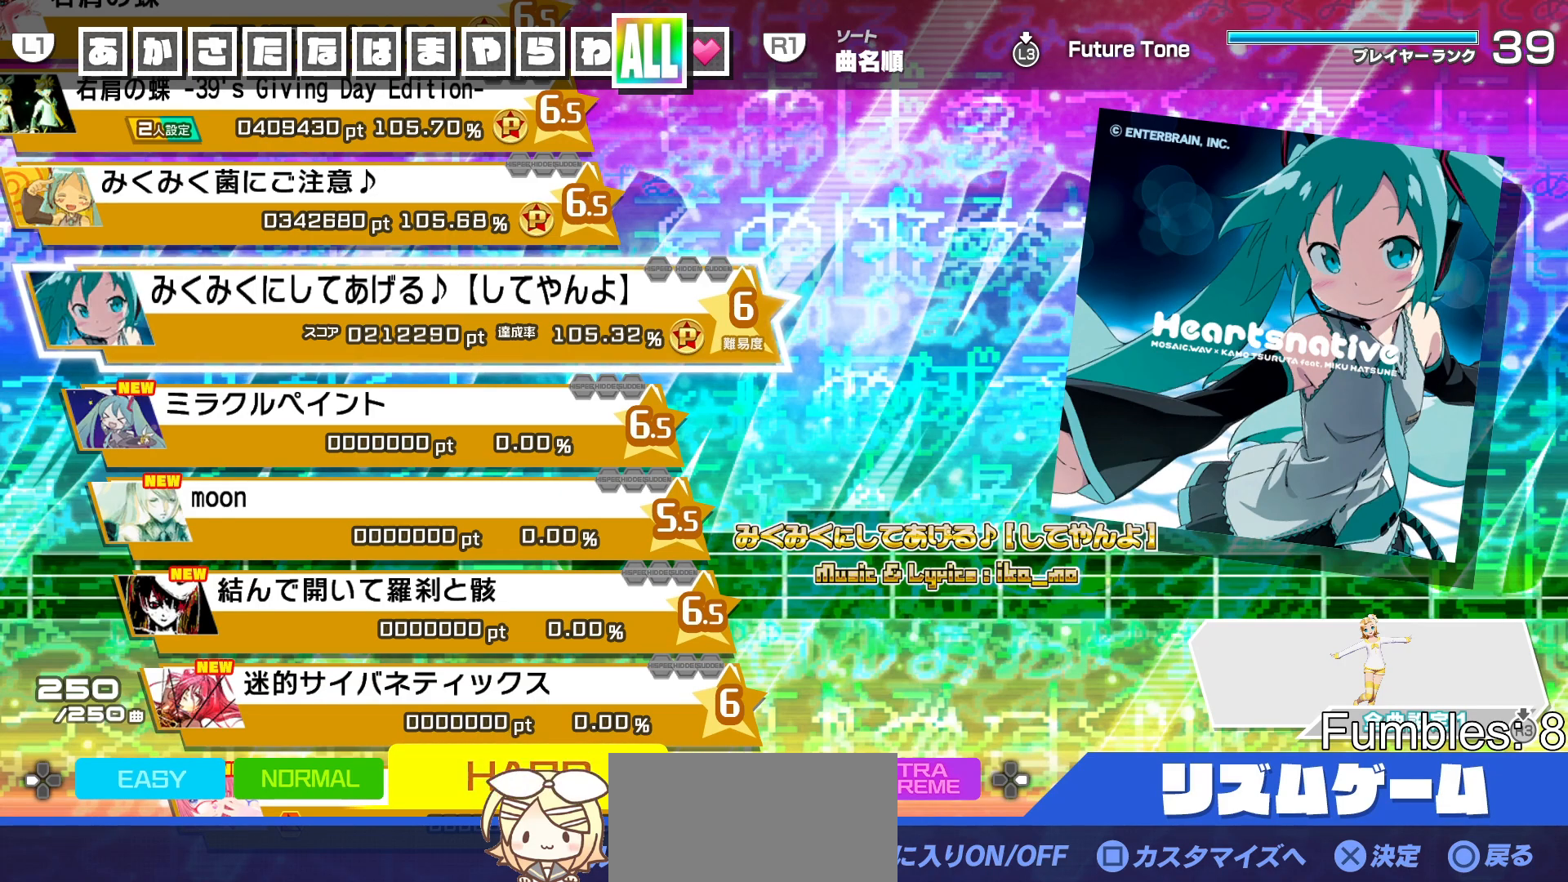
Gameplay with a controller (PlayStation layout); each line is a JSON object with the inputs held at the frame after it. "events" lists button and stick changes between this image and that frame as [ms after this image, input, new state], when the widget could be followed in between. Not read: L3.
{"buttons": ["DPAD_DOWN"], "left_stick": "center", "right_stick": "center", "events": [[483, "DPAD_DOWN", "down"]]}
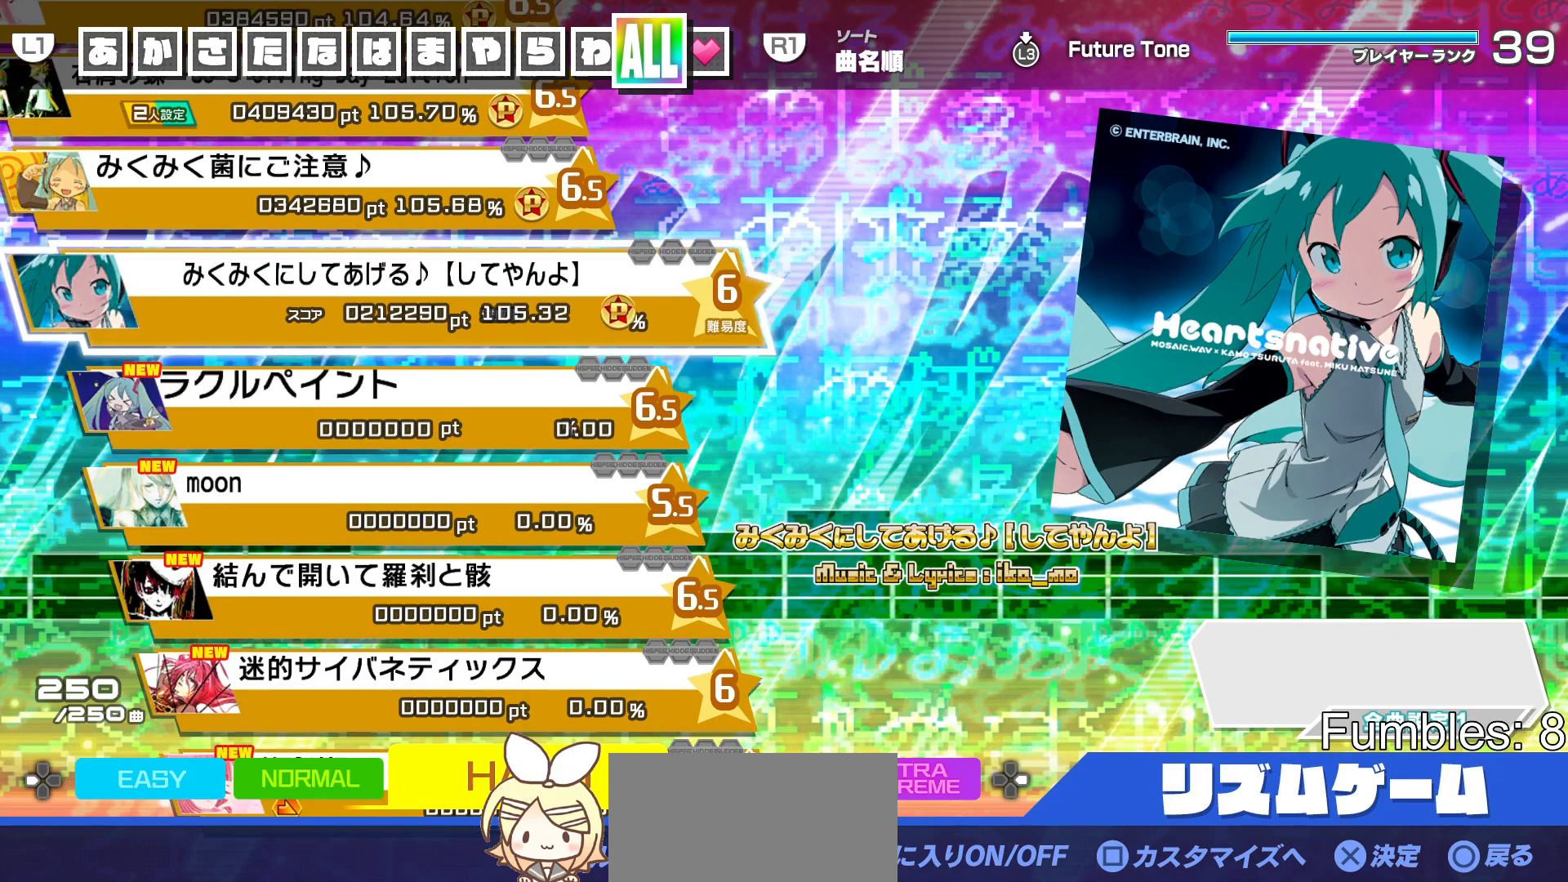
{"buttons": [], "left_stick": "center", "right_stick": "center", "events": [[83, "DPAD_DOWN", "up"], [417, "CROSS", "down"], [500, "CROSS", "up"]]}
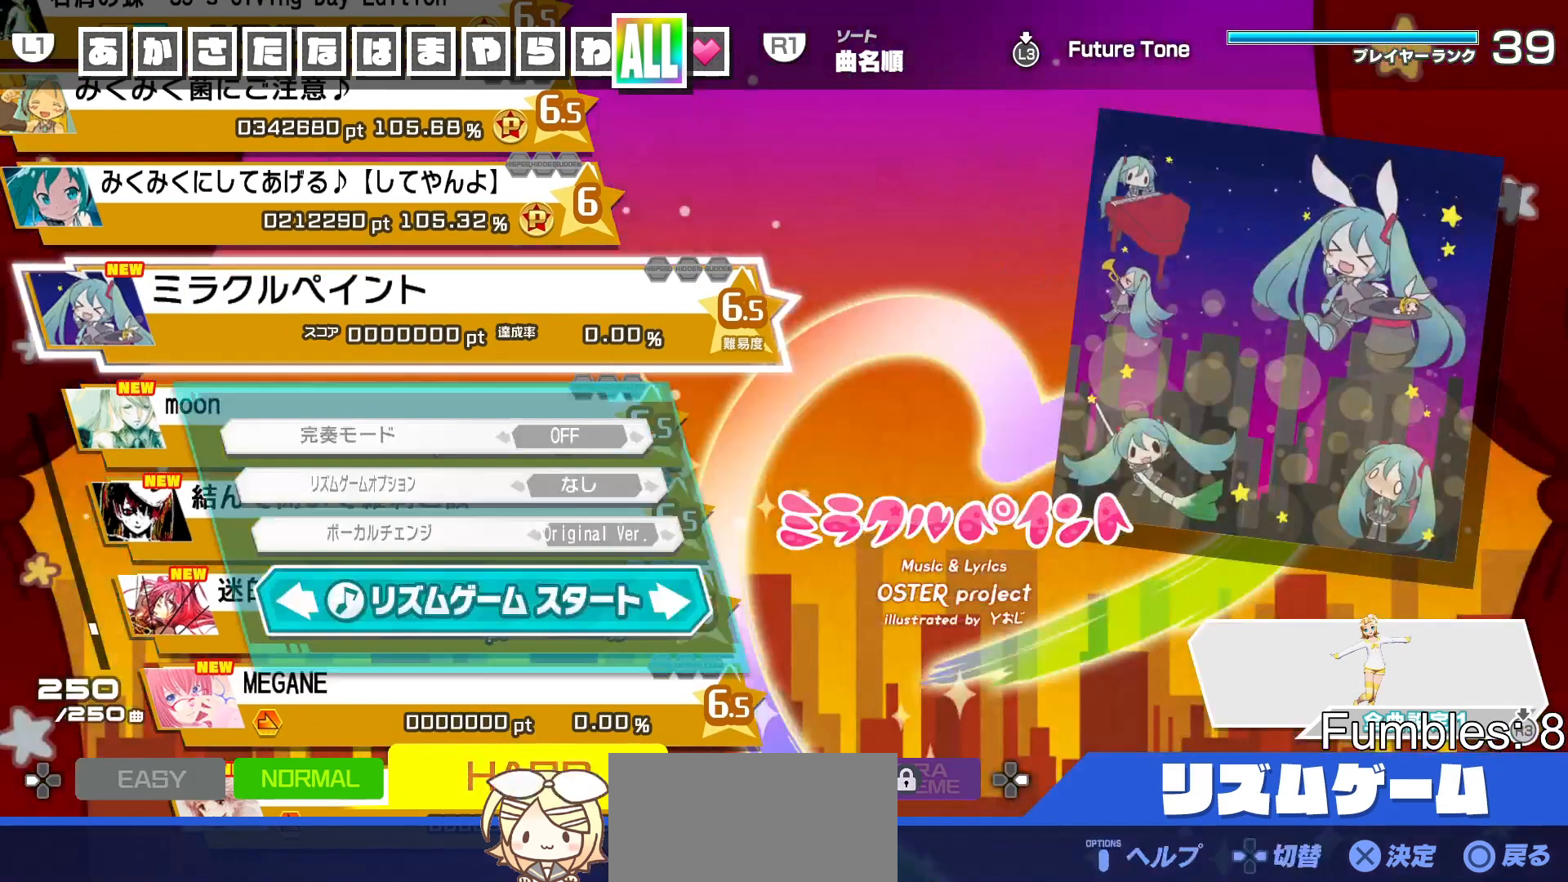
{"buttons": [], "left_stick": "center", "right_stick": "center", "events": [[267, "CROSS", "down"], [350, "CROSS", "up"]]}
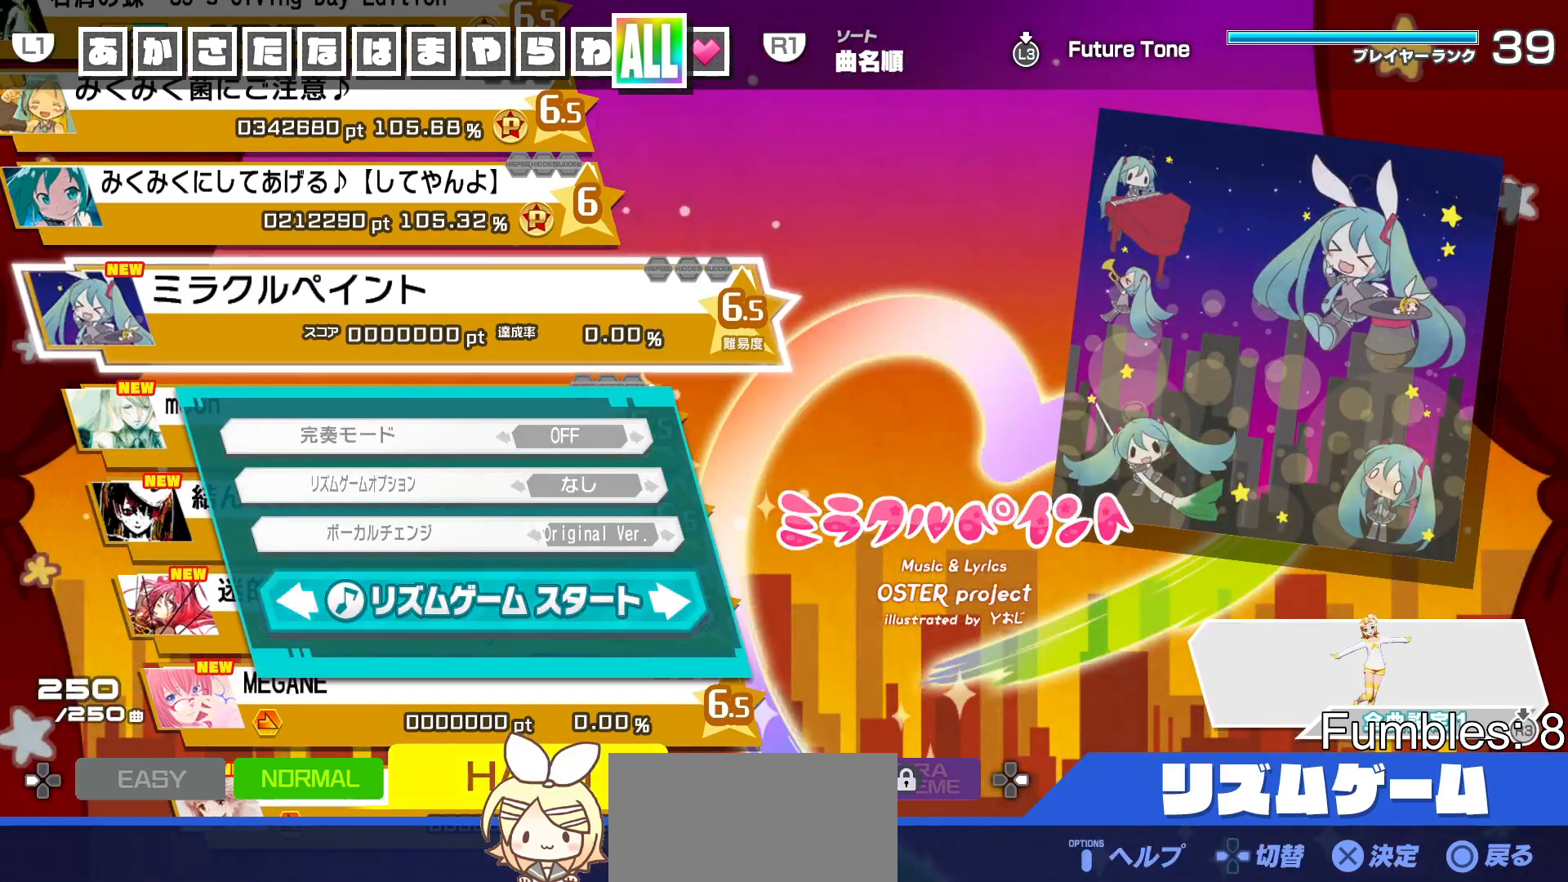
{"buttons": [], "left_stick": "center", "right_stick": "center", "events": [[17, "DPAD_RIGHT", "down"], [100, "DPAD_RIGHT", "up"], [333, "TRIANGLE", "down"], [367, "TRIANGLE", "up"]]}
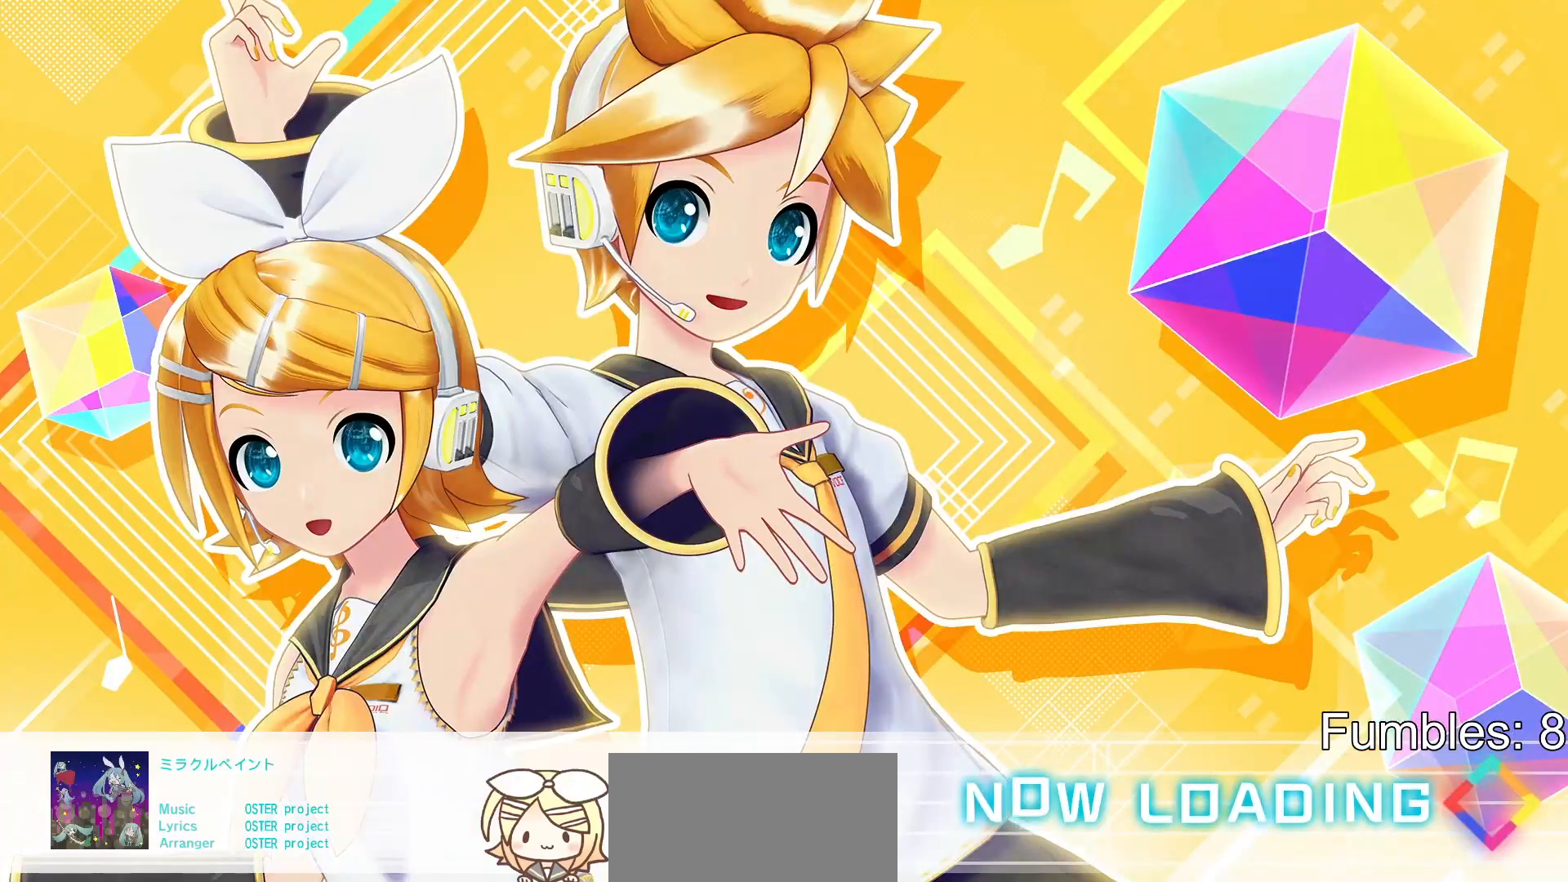
{"buttons": ["DPAD_UP"], "left_stick": "center", "right_stick": "center", "events": [[67, "DPAD_RIGHT", "down"], [100, "DPAD_RIGHT", "up"], [100, "TRIANGLE", "down"], [133, "TRIANGLE", "up"], [300, "DPAD_UP", "down"], [367, "DPAD_UP", "up"], [367, "SQUARE", "down"], [400, "SQUARE", "up"], [500, "DPAD_UP", "down"]]}
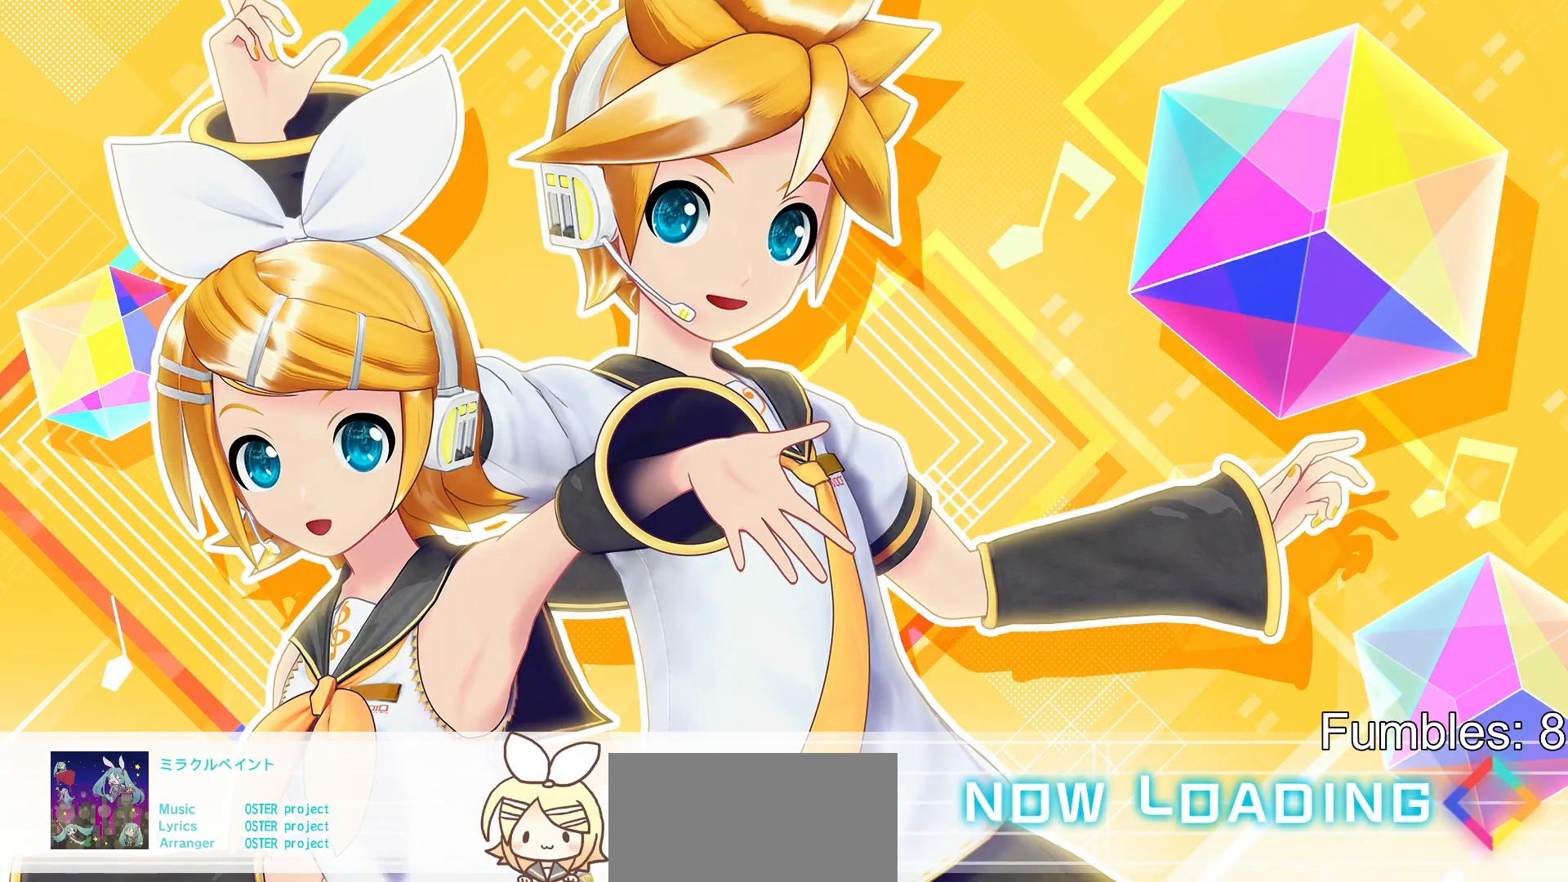
{"buttons": [], "left_stick": "center", "right_stick": "center", "events": [[33, "DPAD_UP", "up"], [33, "SQUARE", "down"], [83, "SQUARE", "up"], [167, "DPAD_RIGHT", "down"], [283, "DPAD_RIGHT", "up"], [317, "TRIANGLE", "down"], [417, "TRIANGLE", "up"]]}
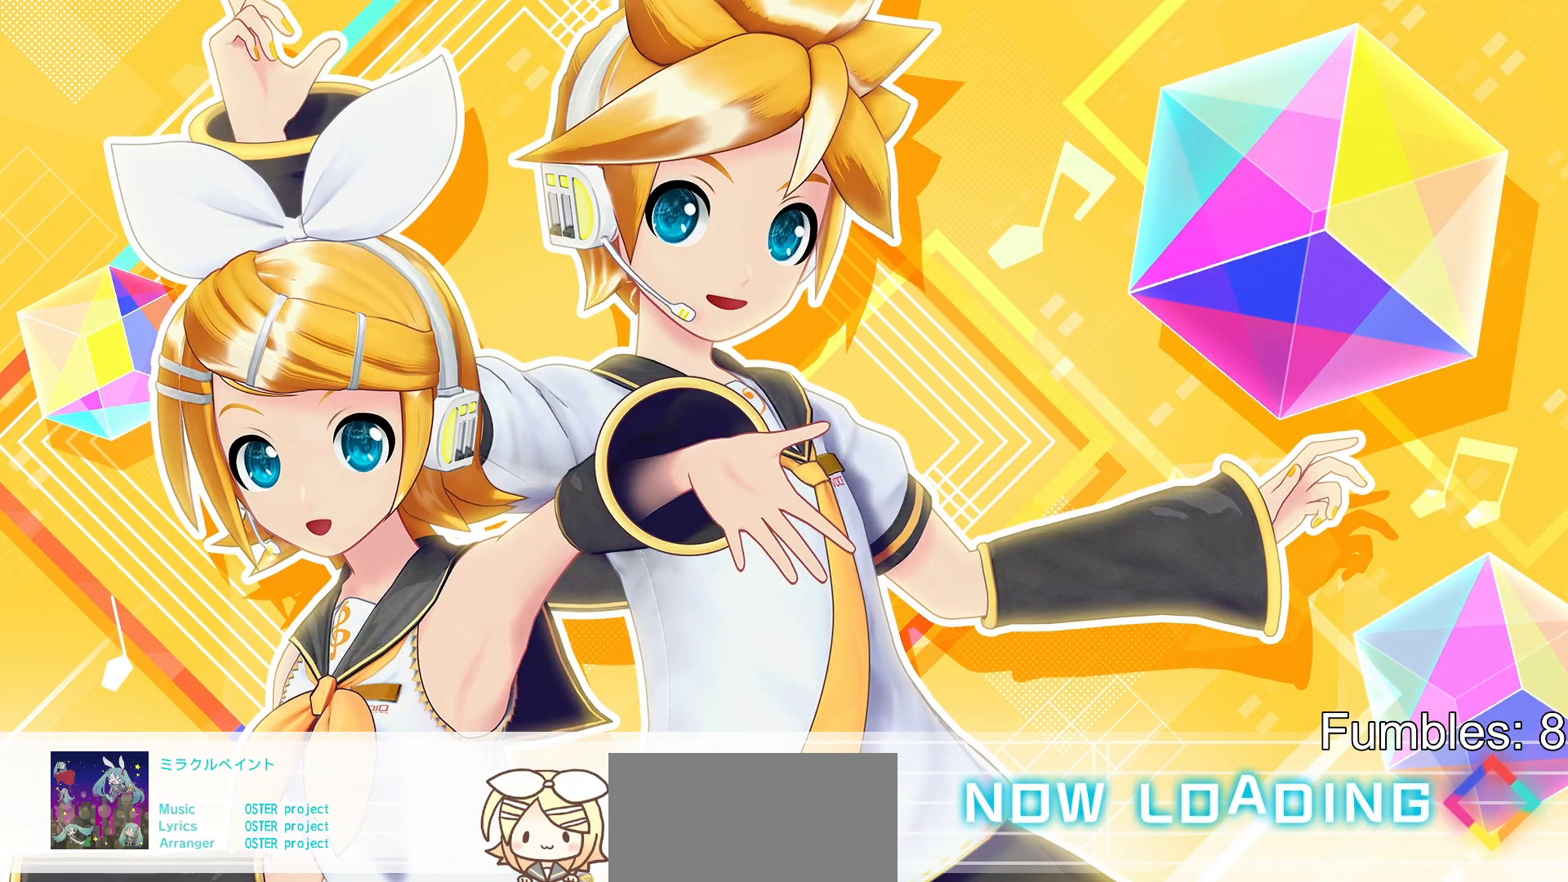
{"buttons": [], "left_stick": "center", "right_stick": "center", "events": [[183, "SQUARE", "down"], [200, "SQUARE", "up"], [217, "SQUARE", "down"], [250, "SQUARE", "up"]]}
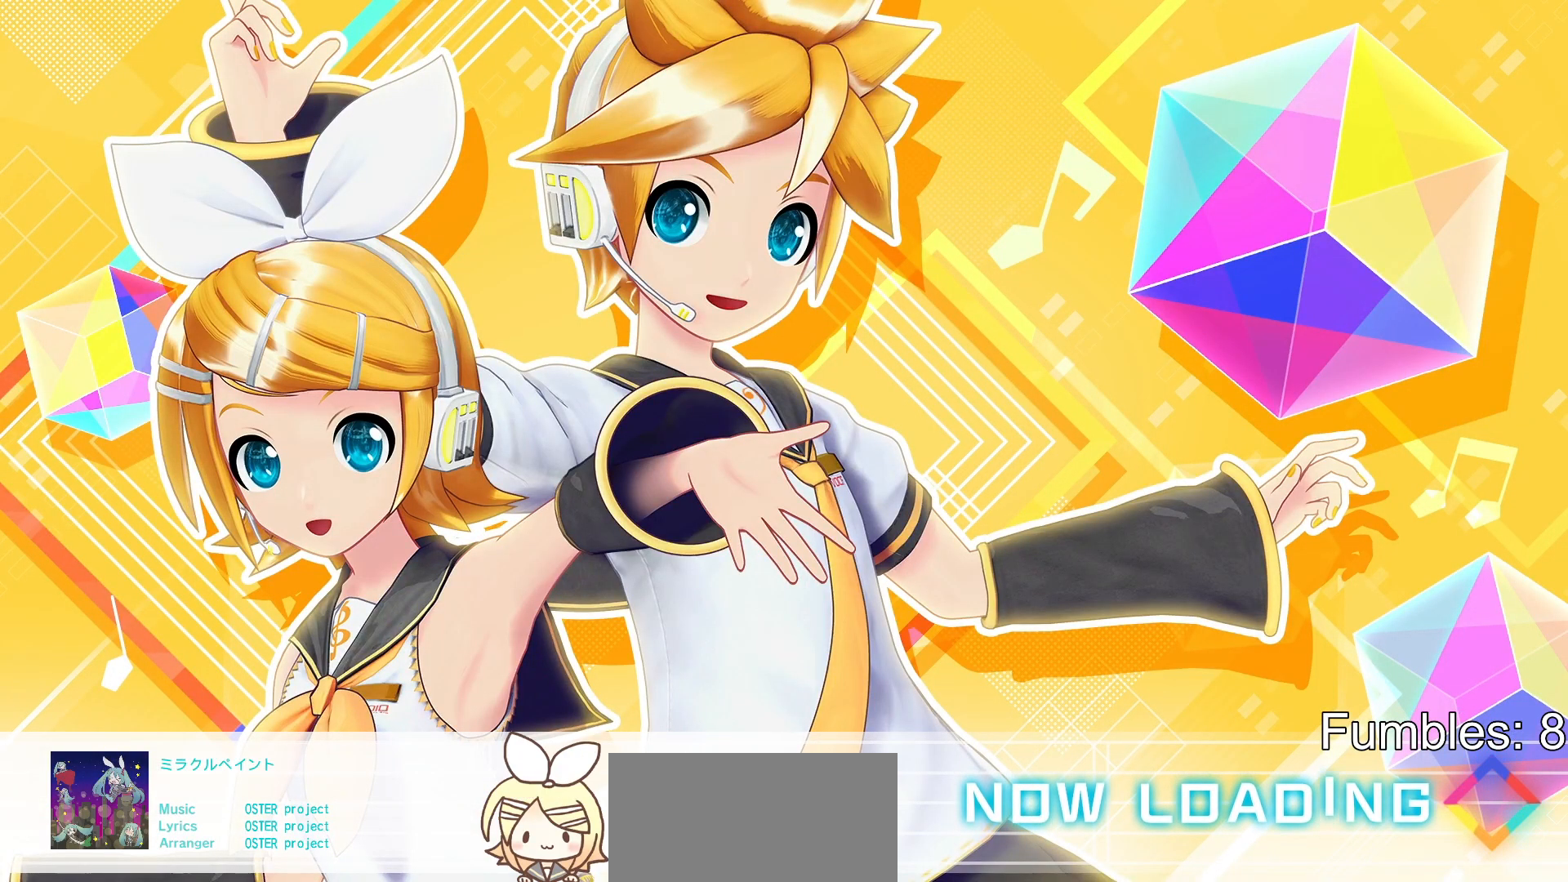
{"buttons": [], "left_stick": "center", "right_stick": "center", "events": []}
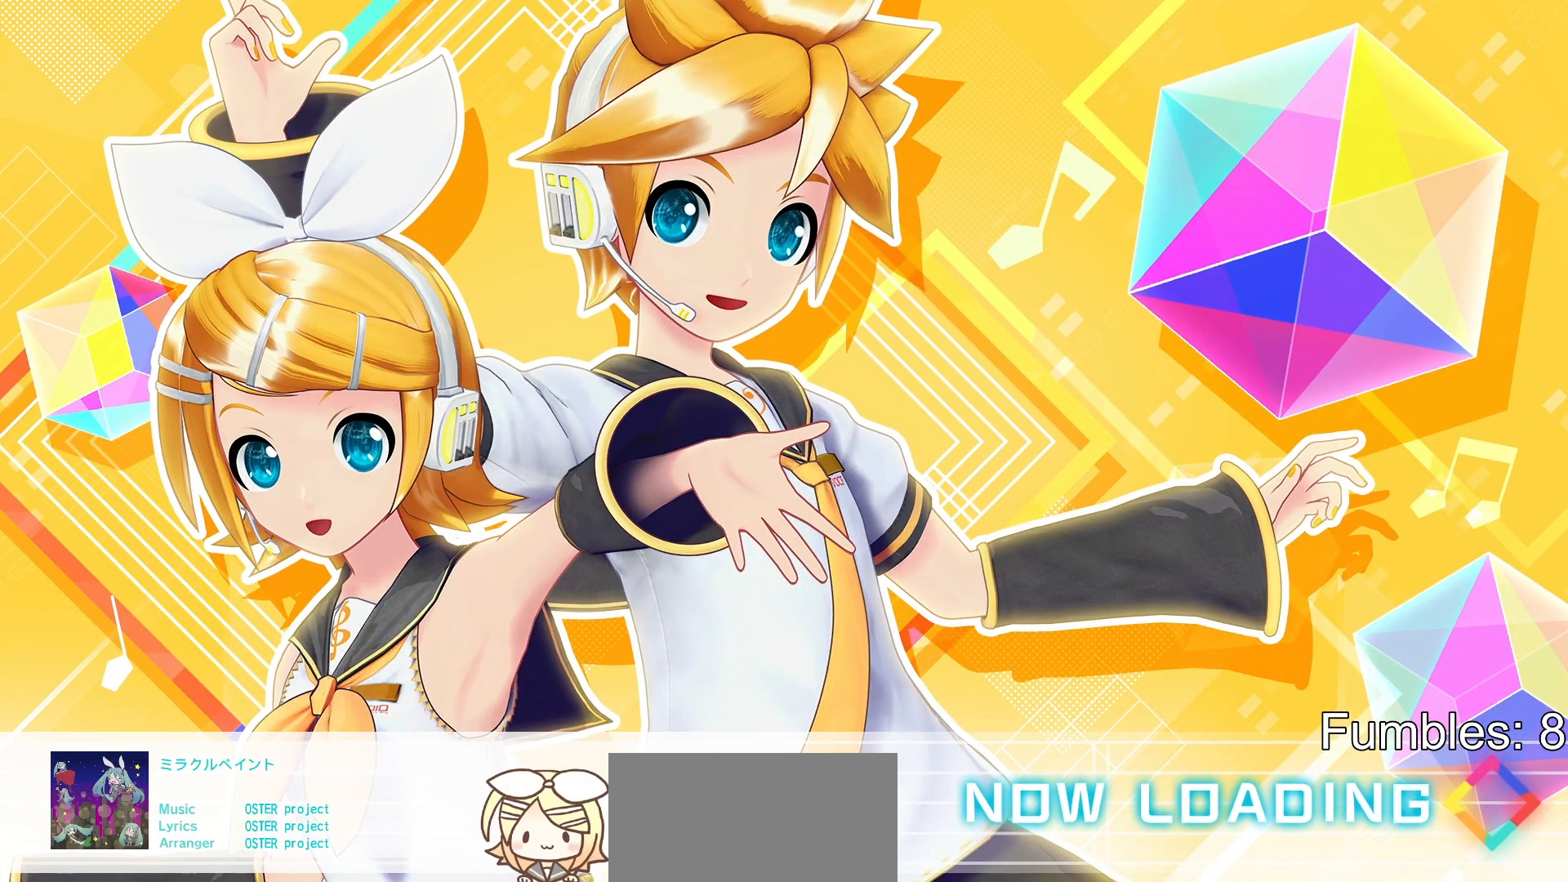
{"buttons": [], "left_stick": "center", "right_stick": "center", "events": []}
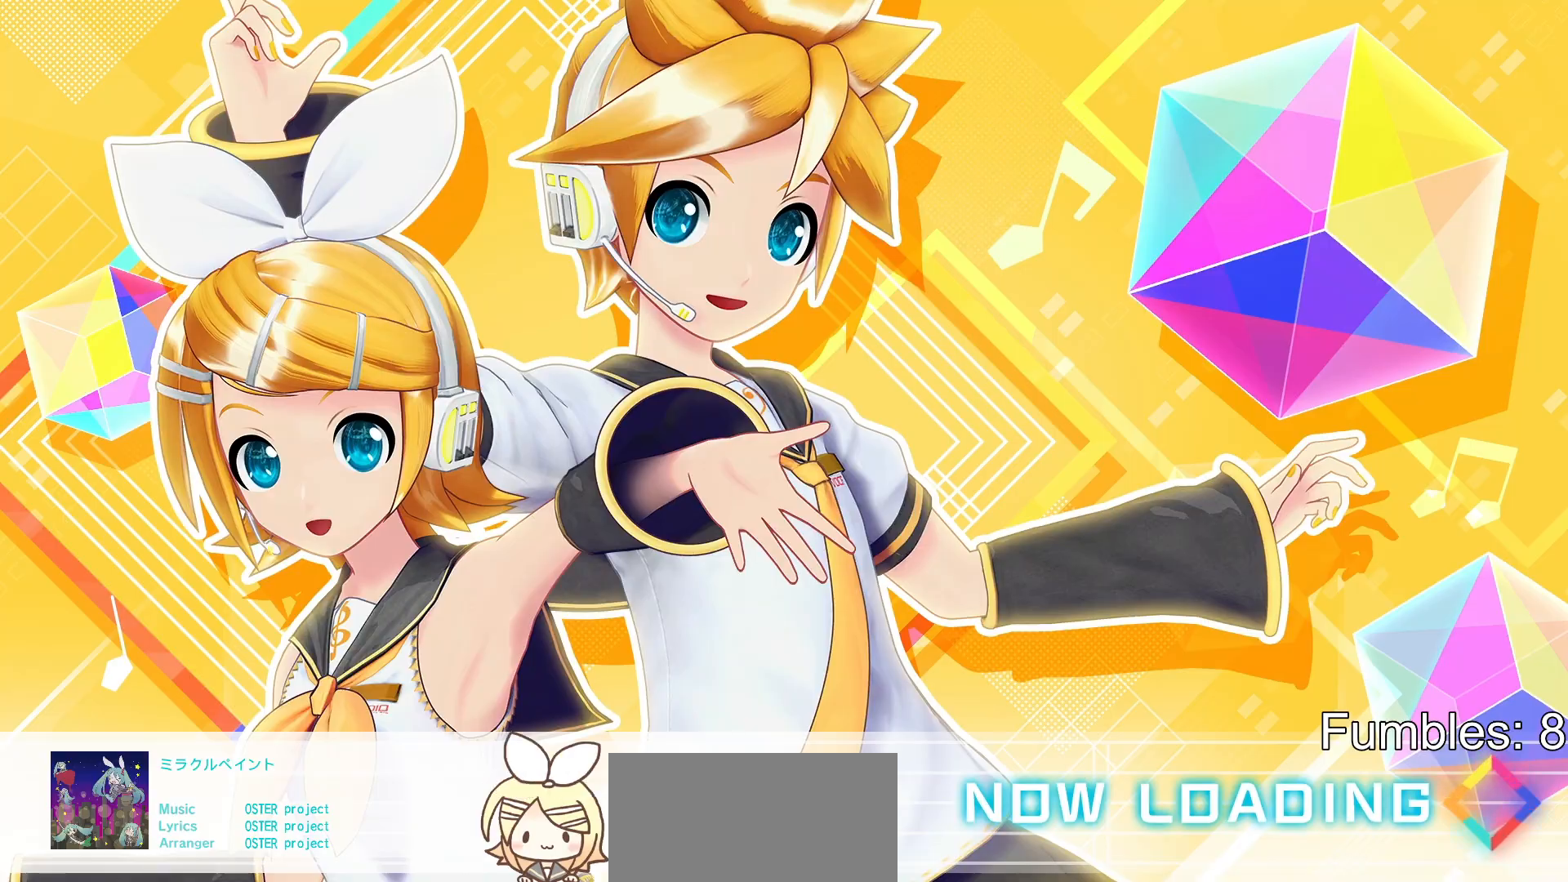
{"buttons": [], "left_stick": "center", "right_stick": "center", "events": []}
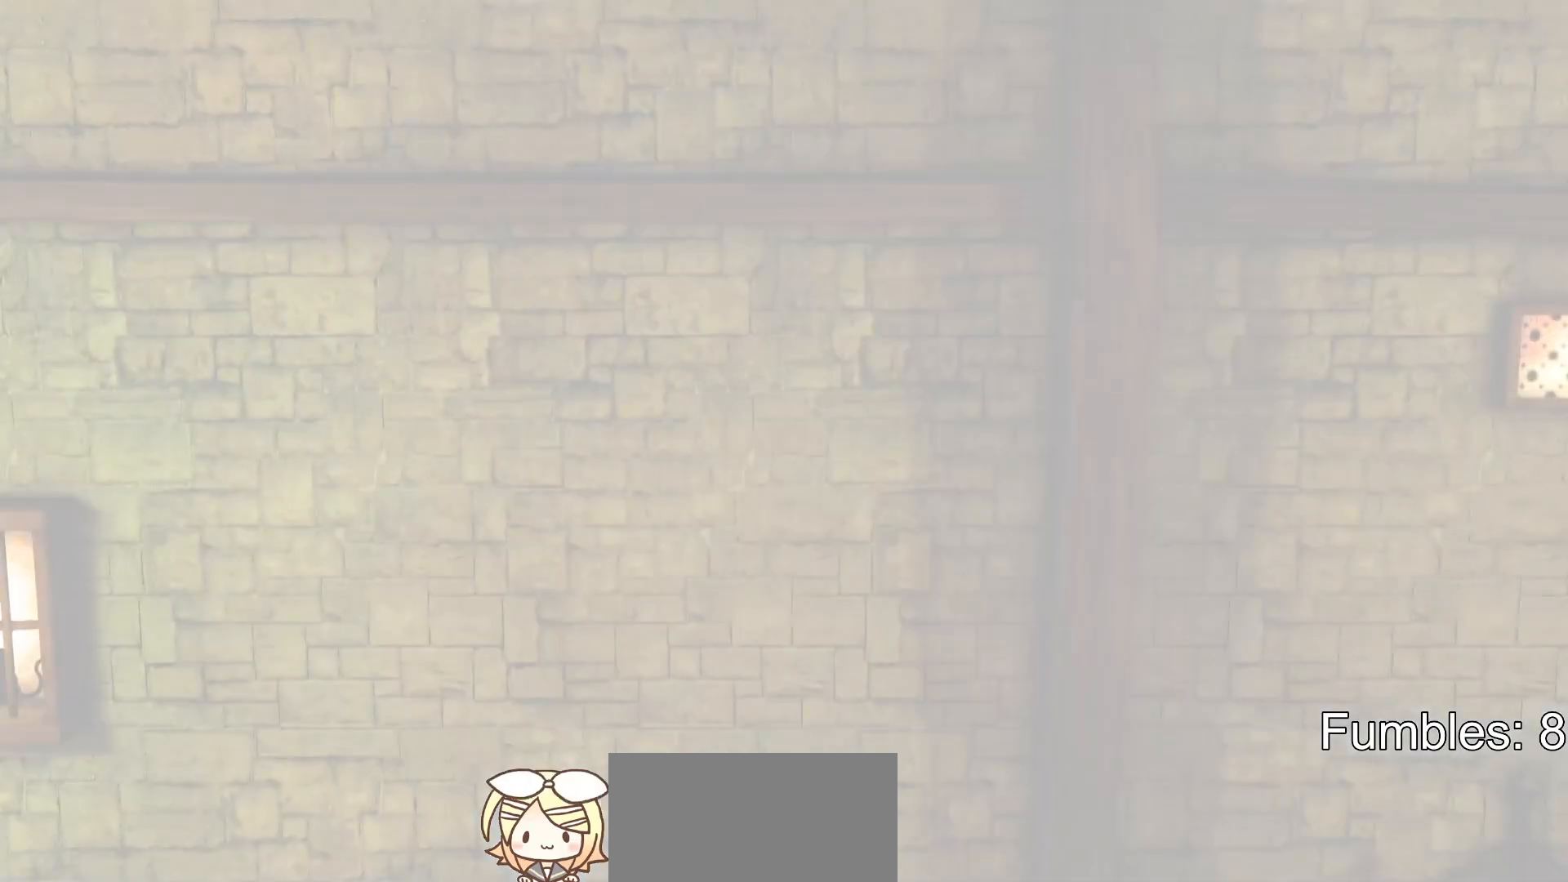
{"buttons": ["START"], "left_stick": "center", "right_stick": "center", "events": [[300, "START", "down"]]}
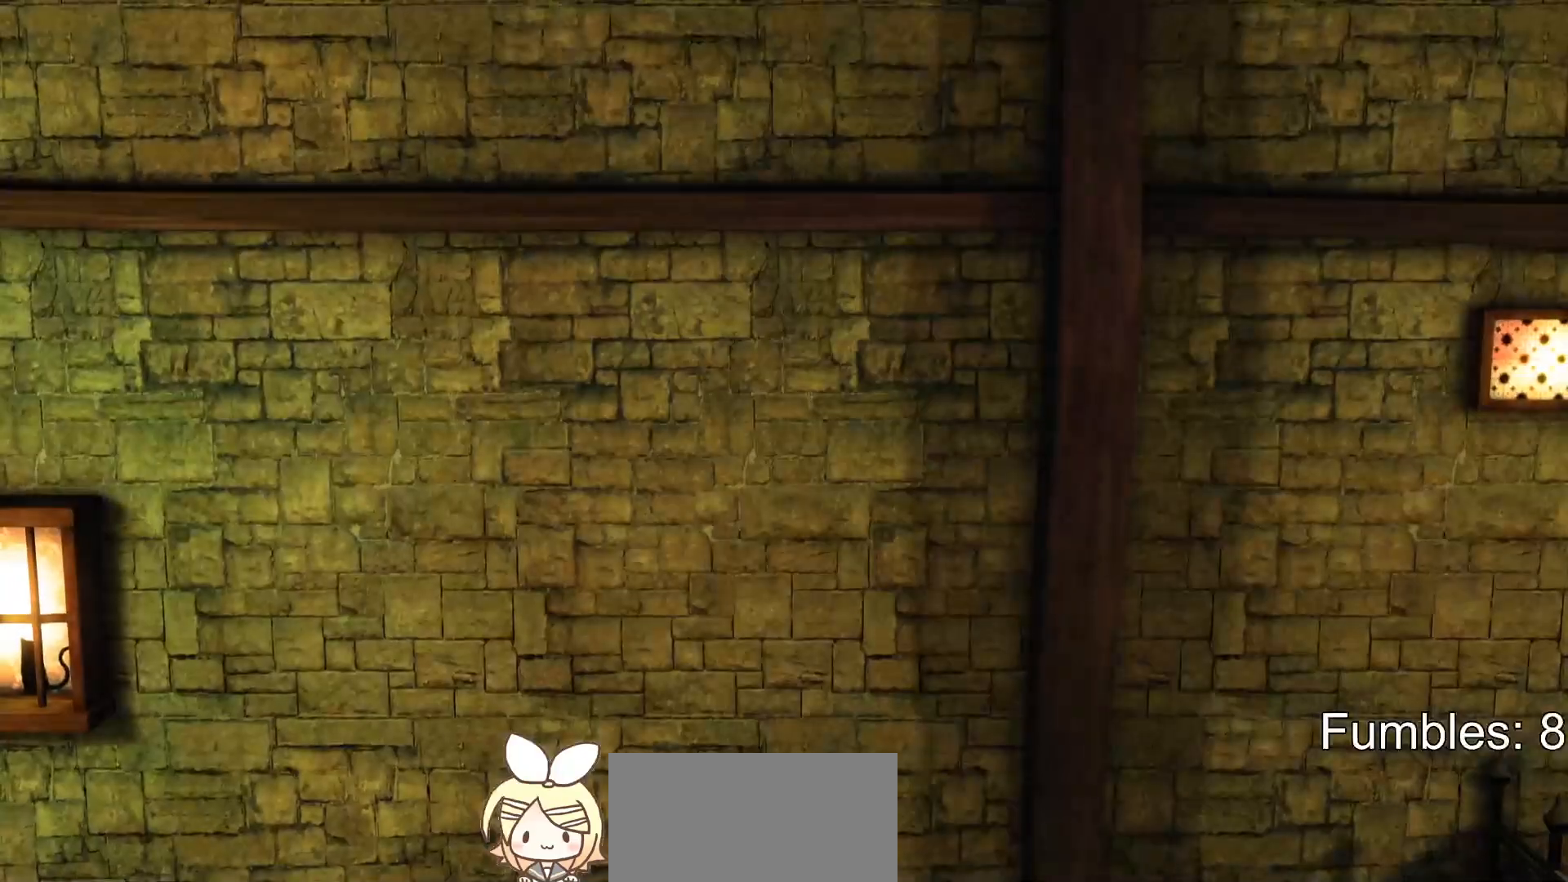
{"buttons": [], "left_stick": "center", "right_stick": "center", "events": [[50, "START", "up"], [167, "START", "down"], [350, "START", "up"]]}
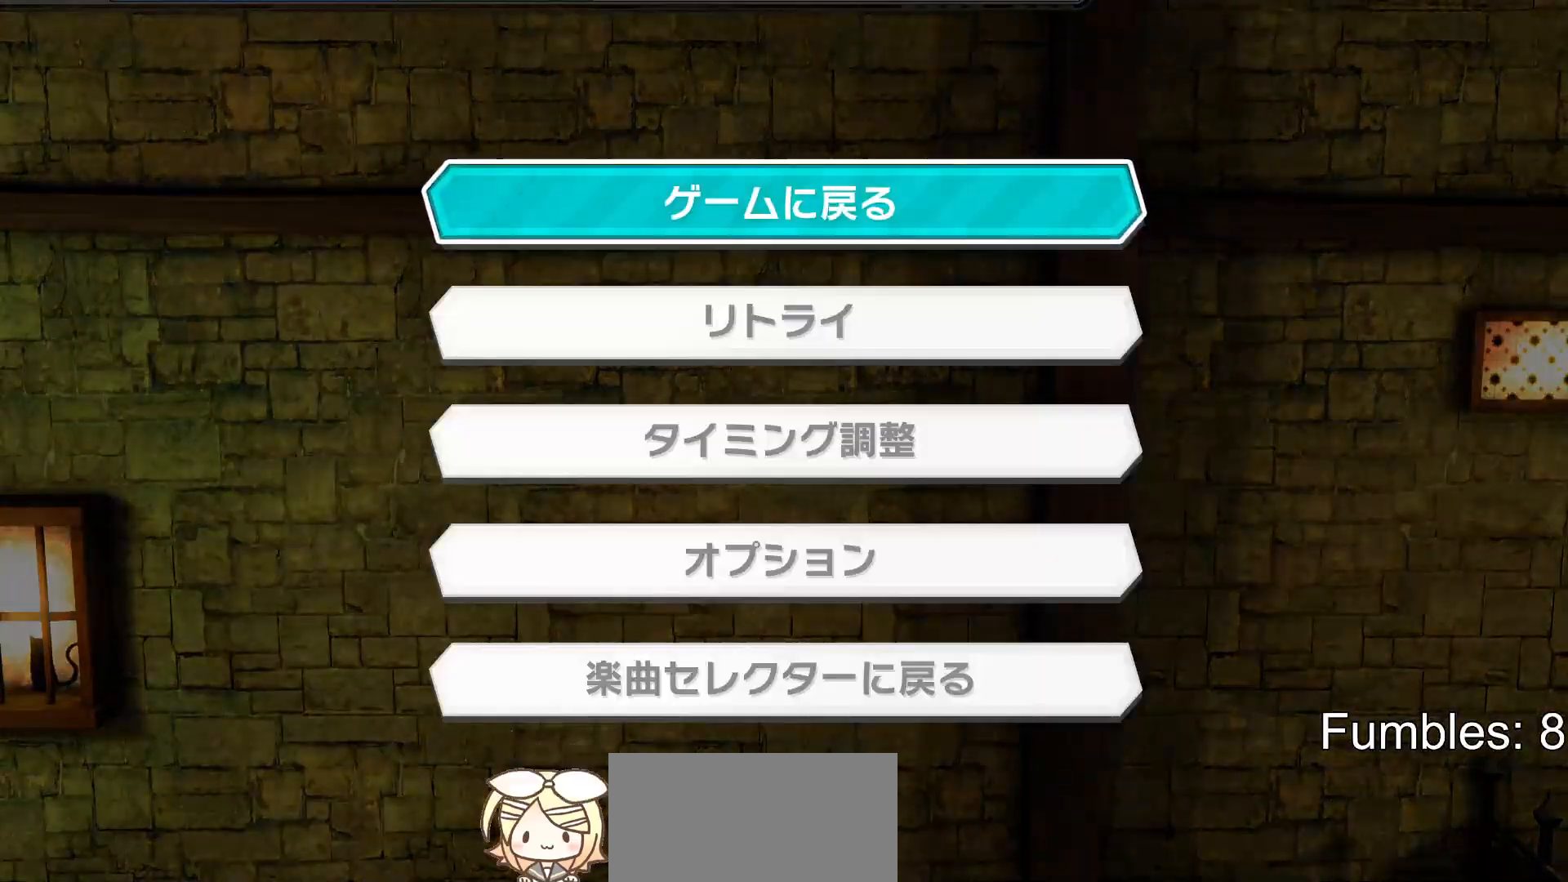
{"buttons": ["DPAD_UP"], "left_stick": "center", "right_stick": "center", "events": [[500, "DPAD_UP", "down"]]}
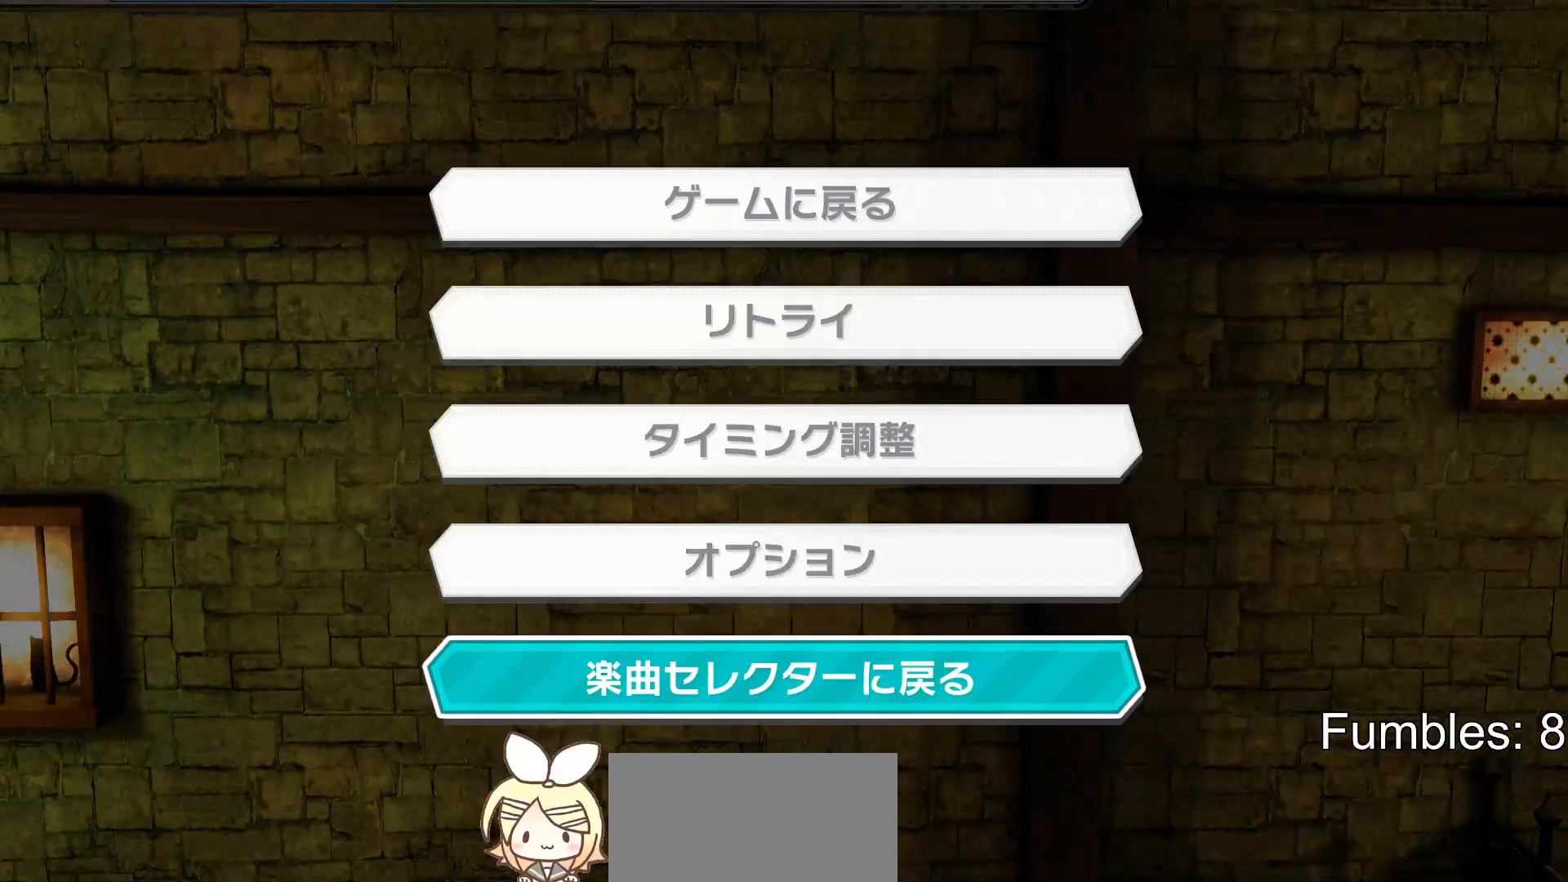
{"buttons": [], "left_stick": "center", "right_stick": "center", "events": [[83, "DPAD_UP", "up"], [133, "CROSS", "down"], [300, "CROSS", "up"]]}
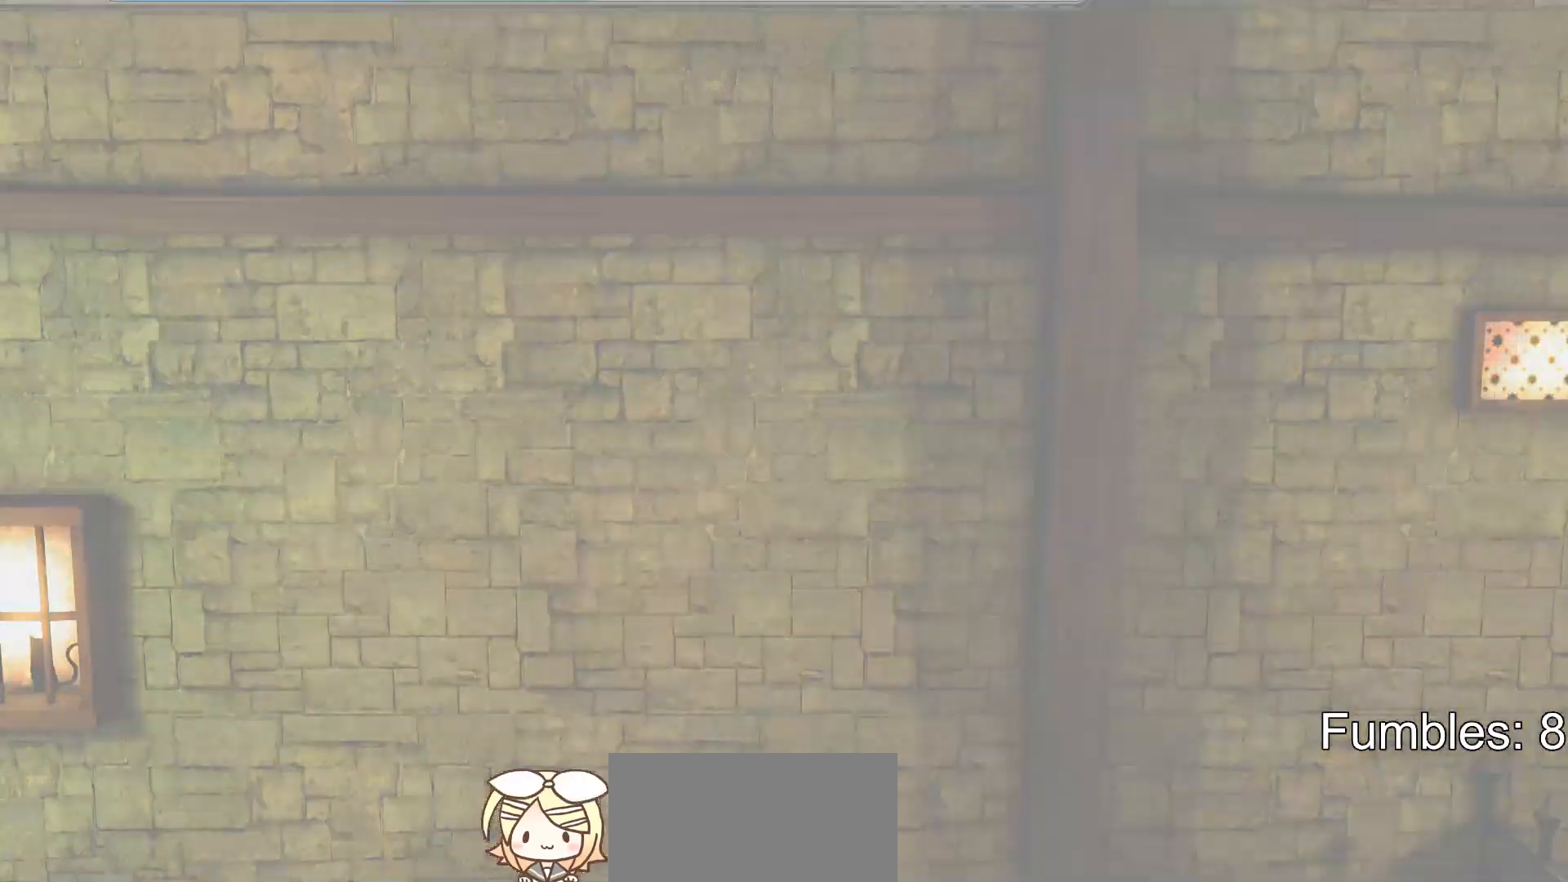
{"buttons": [], "left_stick": "center", "right_stick": "center", "events": []}
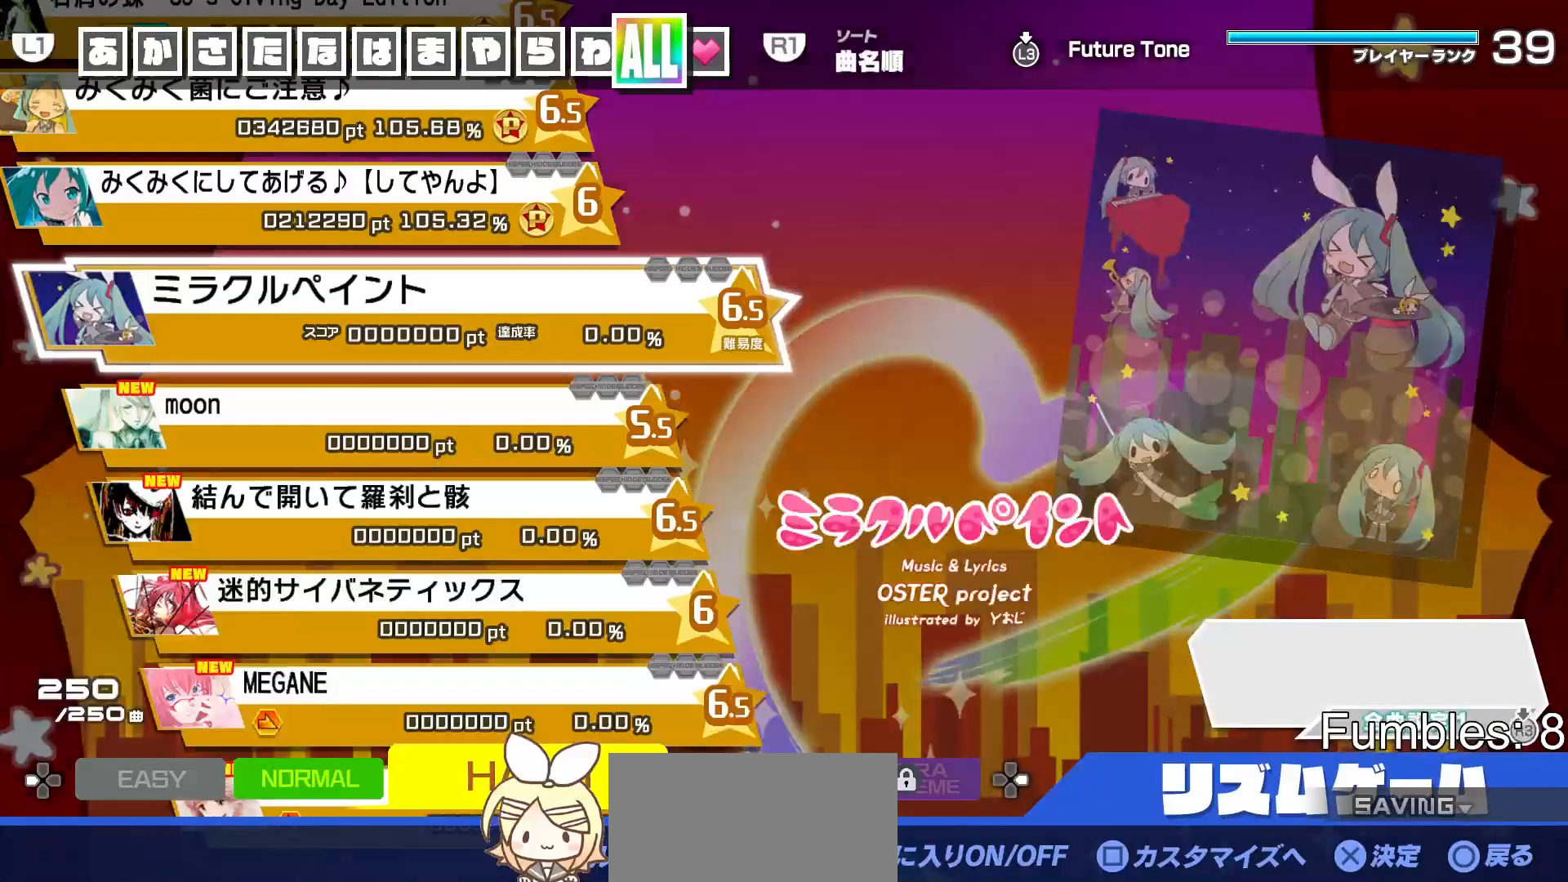
{"buttons": [], "left_stick": "center", "right_stick": "center", "events": [[167, "CROSS", "down"], [367, "CROSS", "up"]]}
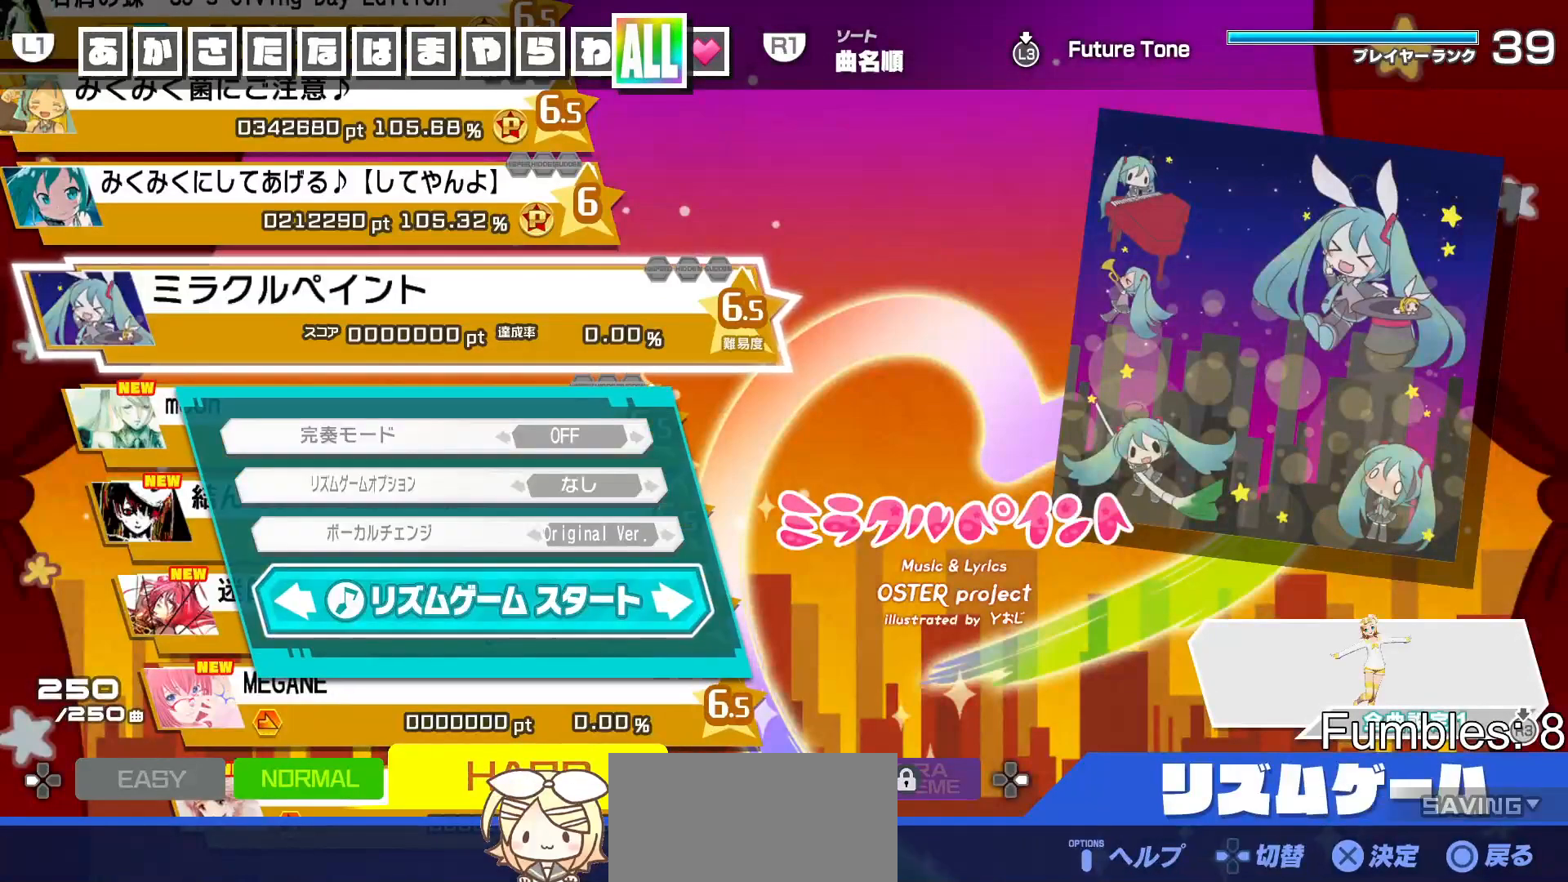
{"buttons": [], "left_stick": "center", "right_stick": "center", "events": [[50, "DPAD_UP", "down"], [150, "DPAD_UP", "up"], [350, "DPAD_RIGHT", "down"], [467, "DPAD_RIGHT", "up"]]}